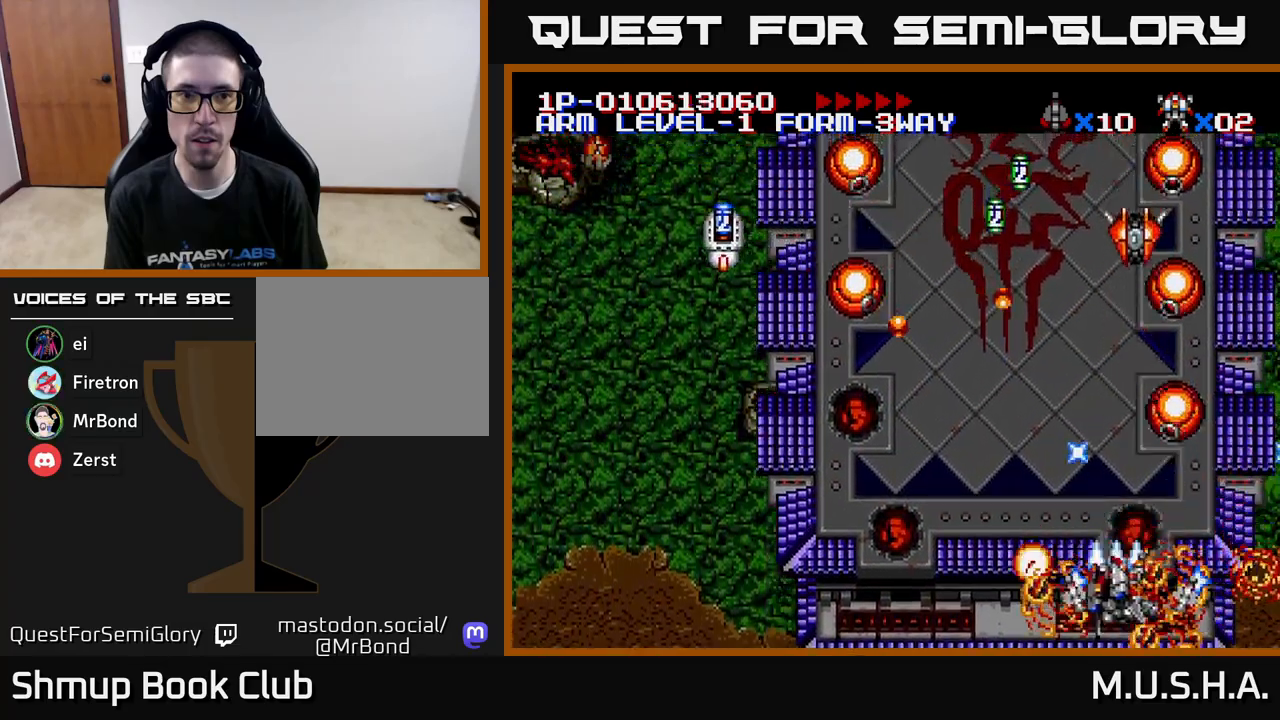
Gameplay with a controller (Xbox layout); each line is a JSON object with the inputs held at the frame after it. "events" lists button and stick changes between this image and that frame as [ms after this image, input, new state], when the widget could be followed in between. Not read: left_stick.
{"buttons": ["X", "Y", "DPAD_LEFT"], "right_stick": "center", "events": [[17, "DPAD_DOWN", "up"], [50, "DPAD_LEFT", "up"], [50, "DPAD_UP", "down"], [100, "DPAD_RIGHT", "down"], [133, "DPAD_UP", "up"], [167, "DPAD_DOWN", "down"], [183, "DPAD_RIGHT", "up"], [217, "DPAD_LEFT", "down"], [267, "DPAD_DOWN", "up"]]}
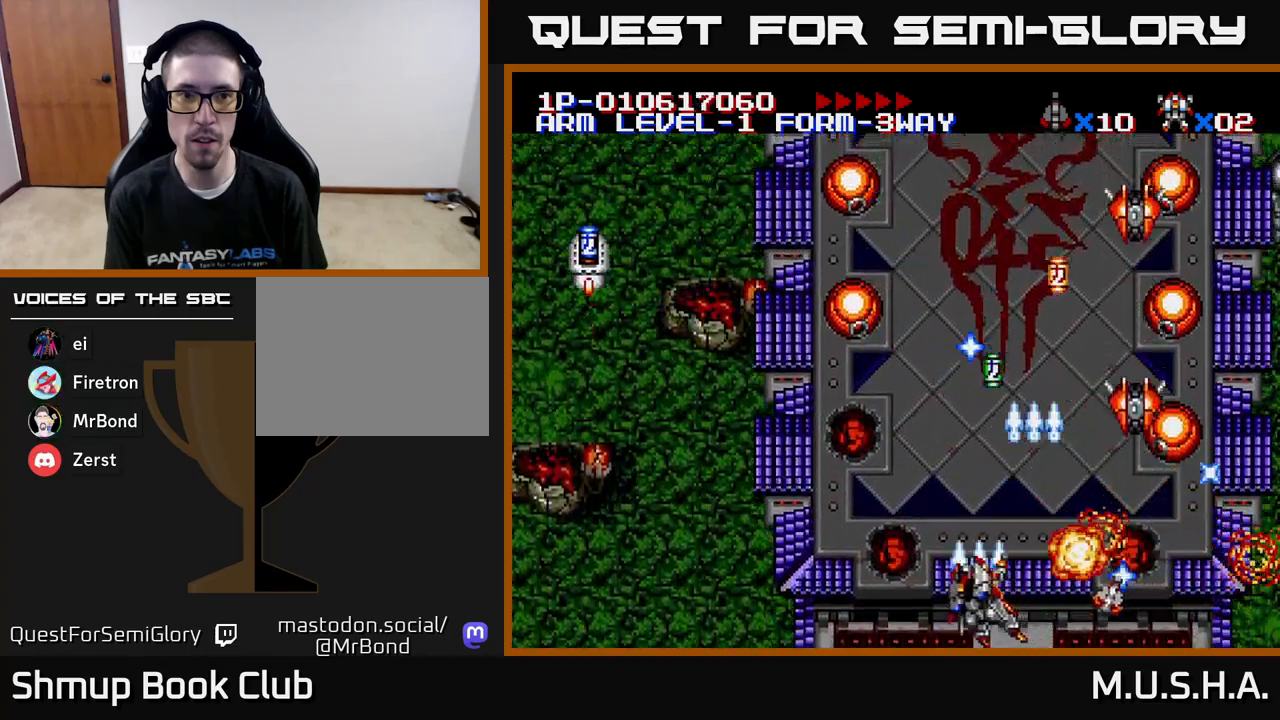
{"buttons": ["X", "Y", "DPAD_RIGHT"], "right_stick": "center", "events": [[117, "DPAD_LEFT", "up"], [133, "DPAD_RIGHT", "down"], [267, "DPAD_RIGHT", "up"], [300, "DPAD_UP", "down"], [317, "DPAD_LEFT", "down"], [400, "DPAD_LEFT", "up"], [400, "DPAD_UP", "up"], [417, "DPAD_RIGHT", "down"]]}
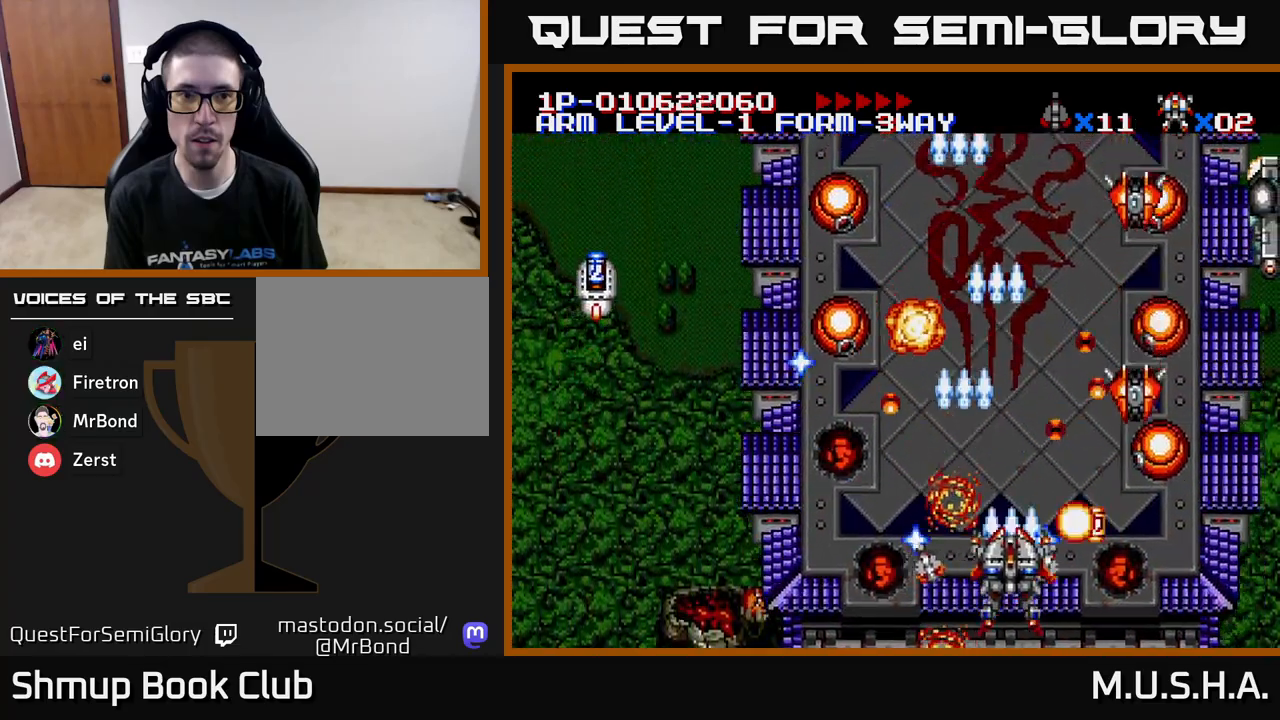
{"buttons": ["X", "Y", "DPAD_LEFT"], "right_stick": "center", "events": [[83, "DPAD_DOWN", "down"], [250, "DPAD_DOWN", "up"], [417, "DPAD_RIGHT", "up"], [483, "DPAD_LEFT", "down"]]}
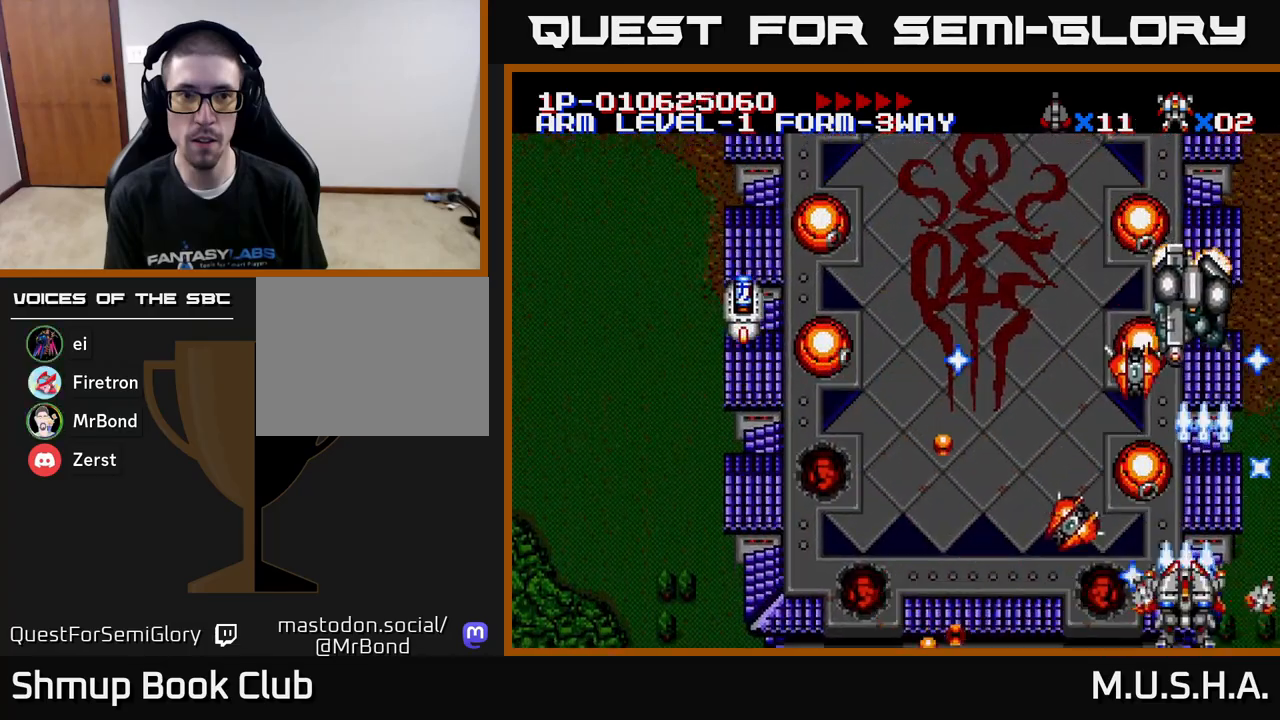
{"buttons": ["X", "Y", "DPAD_UP", "DPAD_LEFT"], "right_stick": "center"}
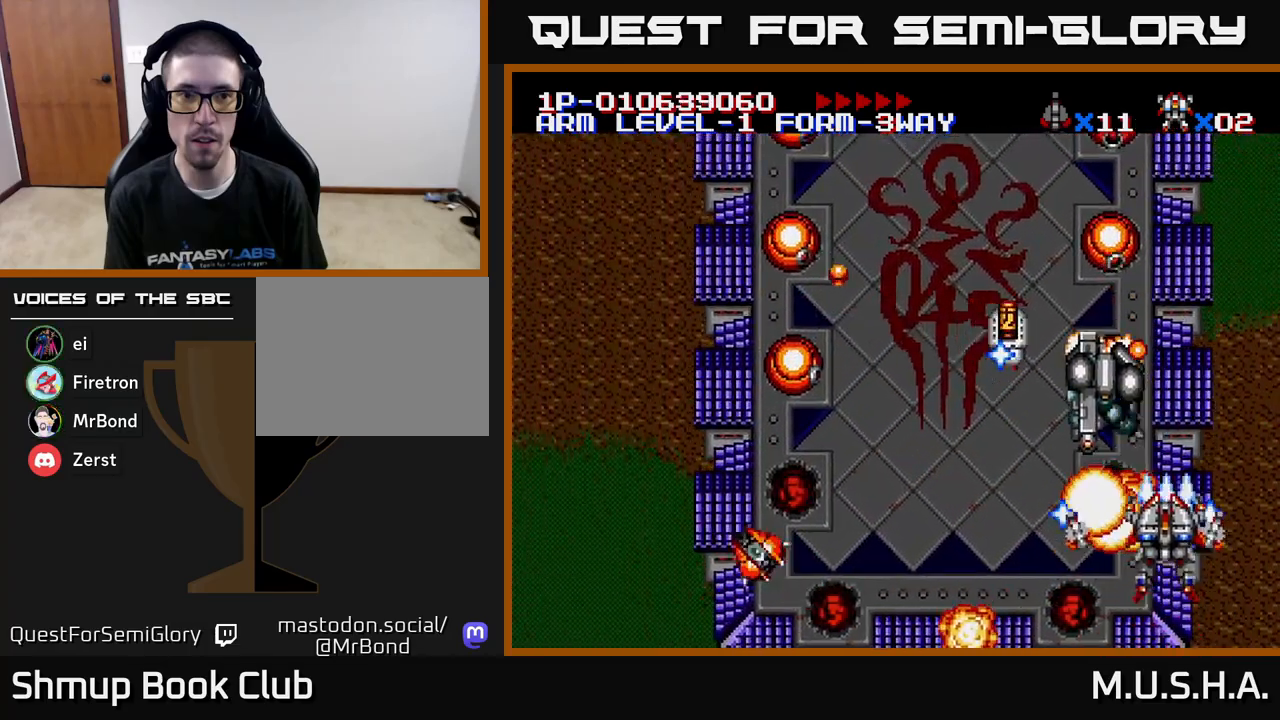
{"buttons": ["X", "Y", "DPAD_LEFT"], "right_stick": "center"}
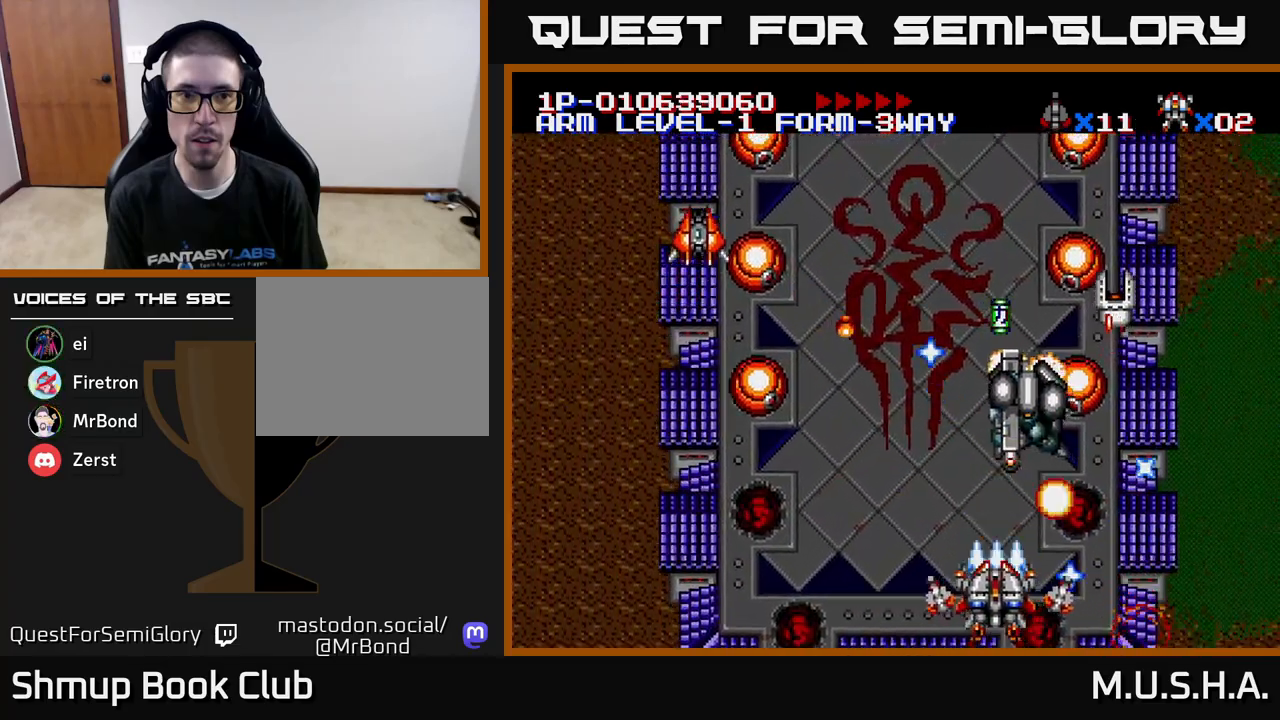
{"buttons": ["X", "Y", "DPAD_LEFT"], "right_stick": "center", "events": [[133, "DPAD_UP", "down"], [150, "DPAD_LEFT", "up"], [200, "DPAD_RIGHT", "down"], [267, "DPAD_UP", "up"], [300, "DPAD_DOWN", "down"], [350, "DPAD_RIGHT", "up"], [483, "DPAD_LEFT", "down"], [500, "DPAD_DOWN", "up"]]}
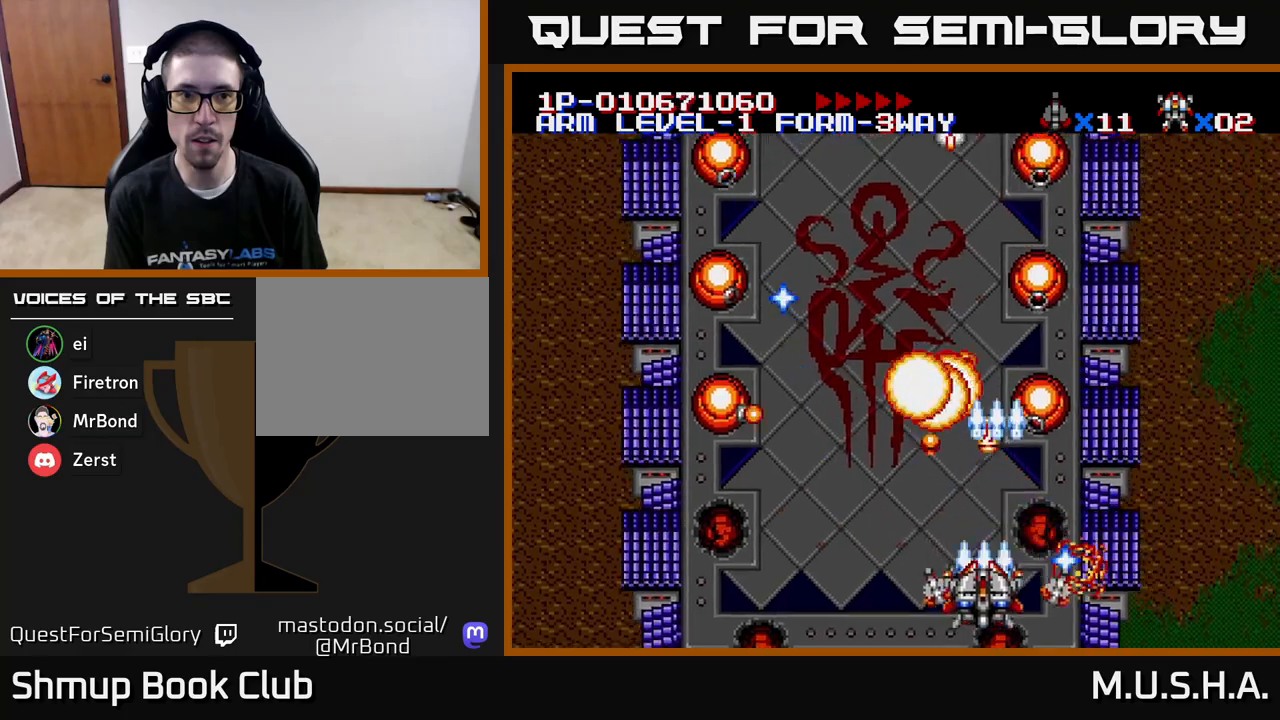
{"buttons": ["X", "Y", "DPAD_UP", "DPAD_RIGHT"], "right_stick": "center"}
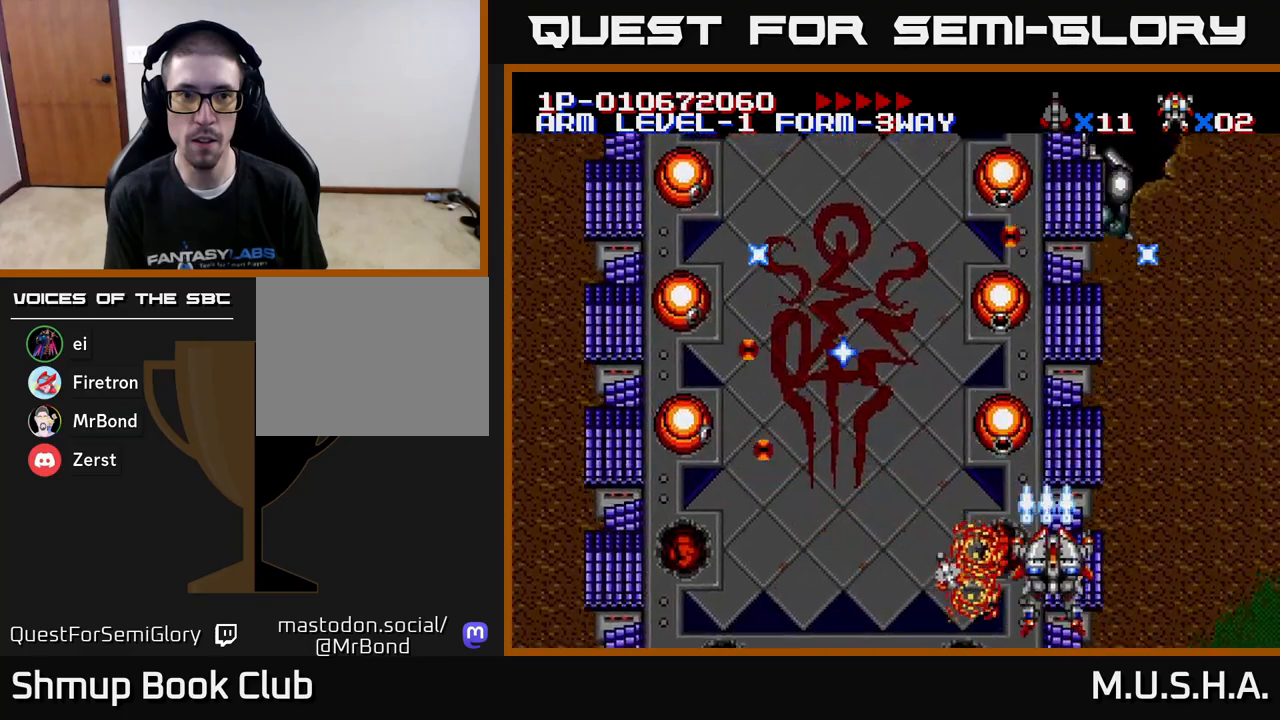
{"buttons": ["X", "Y", "DPAD_RIGHT"], "right_stick": "center", "events": [[17, "DPAD_RIGHT", "up"], [117, "DPAD_LEFT", "down"], [150, "DPAD_UP", "up"], [233, "DPAD_LEFT", "up"], [250, "DPAD_DOWN", "down"], [283, "DPAD_RIGHT", "down"], [450, "DPAD_DOWN", "up"]]}
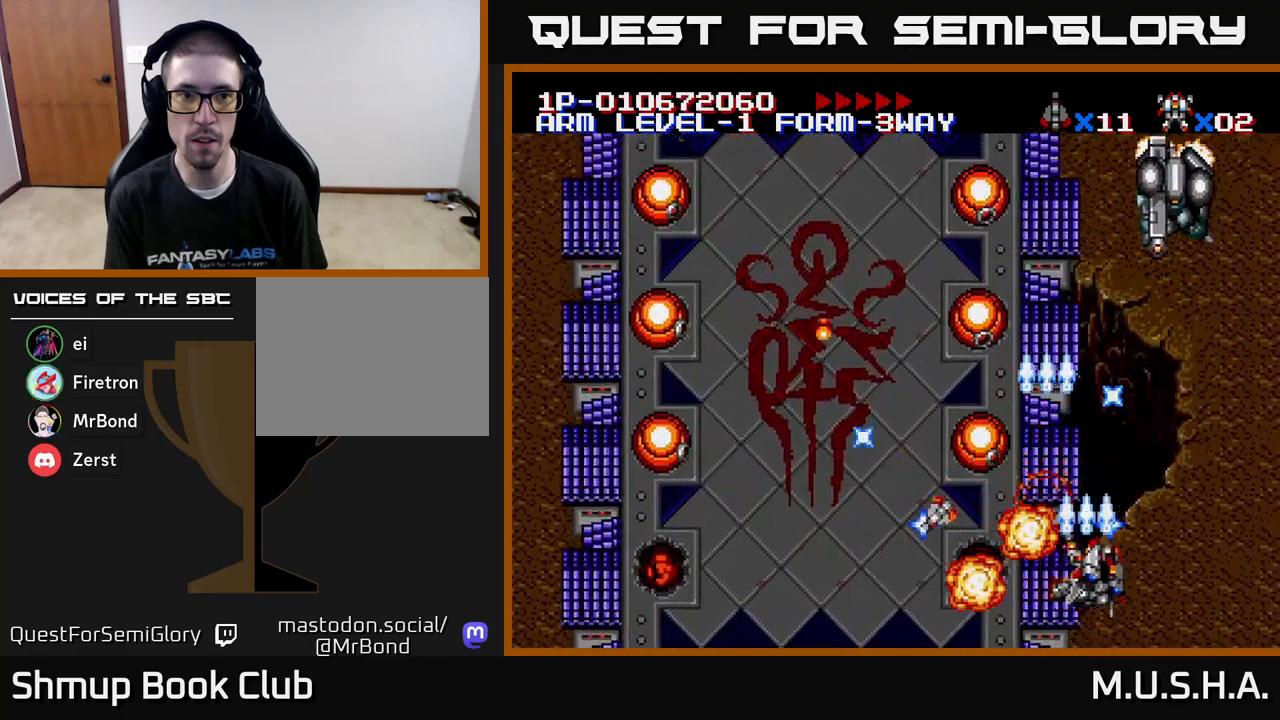
{"buttons": ["X", "Y", "DPAD_LEFT"], "right_stick": "center", "events": [[33, "DPAD_RIGHT", "up"], [67, "DPAD_UP", "down"], [100, "DPAD_LEFT", "down"], [183, "DPAD_UP", "up"], [283, "DPAD_DOWN", "down"], [500, "DPAD_DOWN", "up"]]}
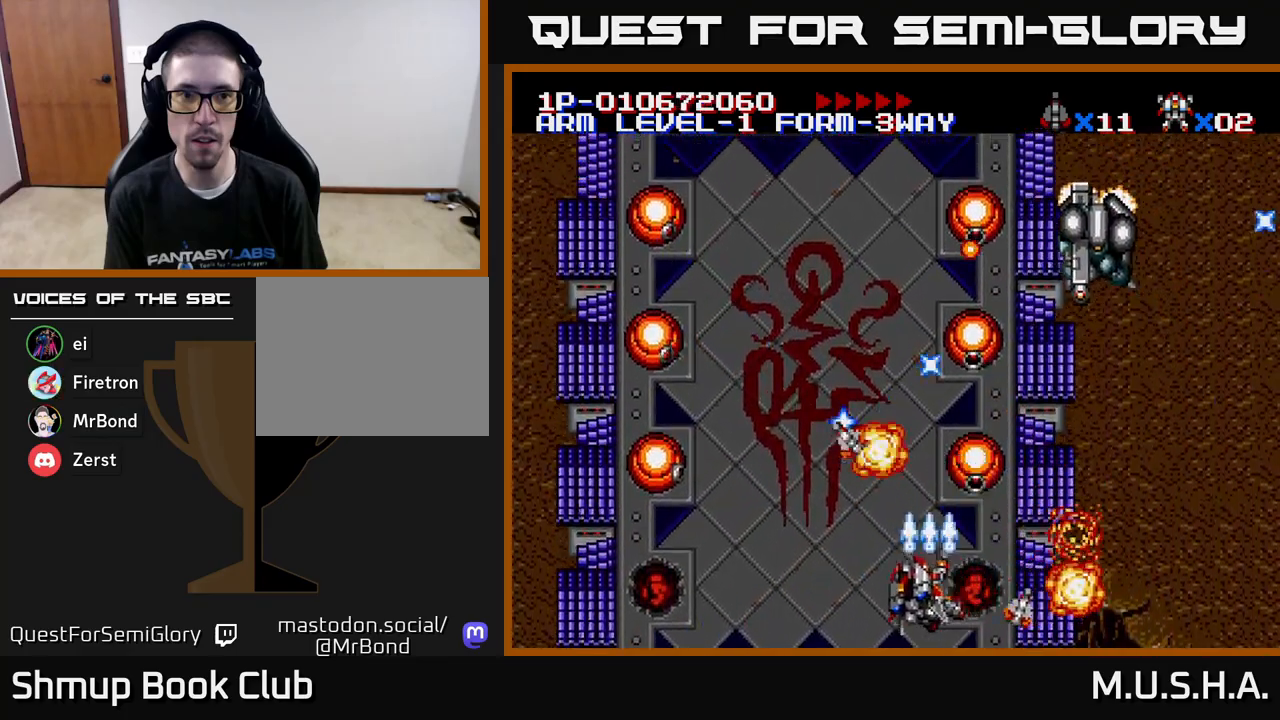
{"buttons": ["X", "Y", "DPAD_LEFT"], "right_stick": "center", "events": [[67, "DPAD_UP", "down"], [83, "DPAD_LEFT", "up"], [150, "DPAD_LEFT", "down"], [183, "DPAD_UP", "up"]]}
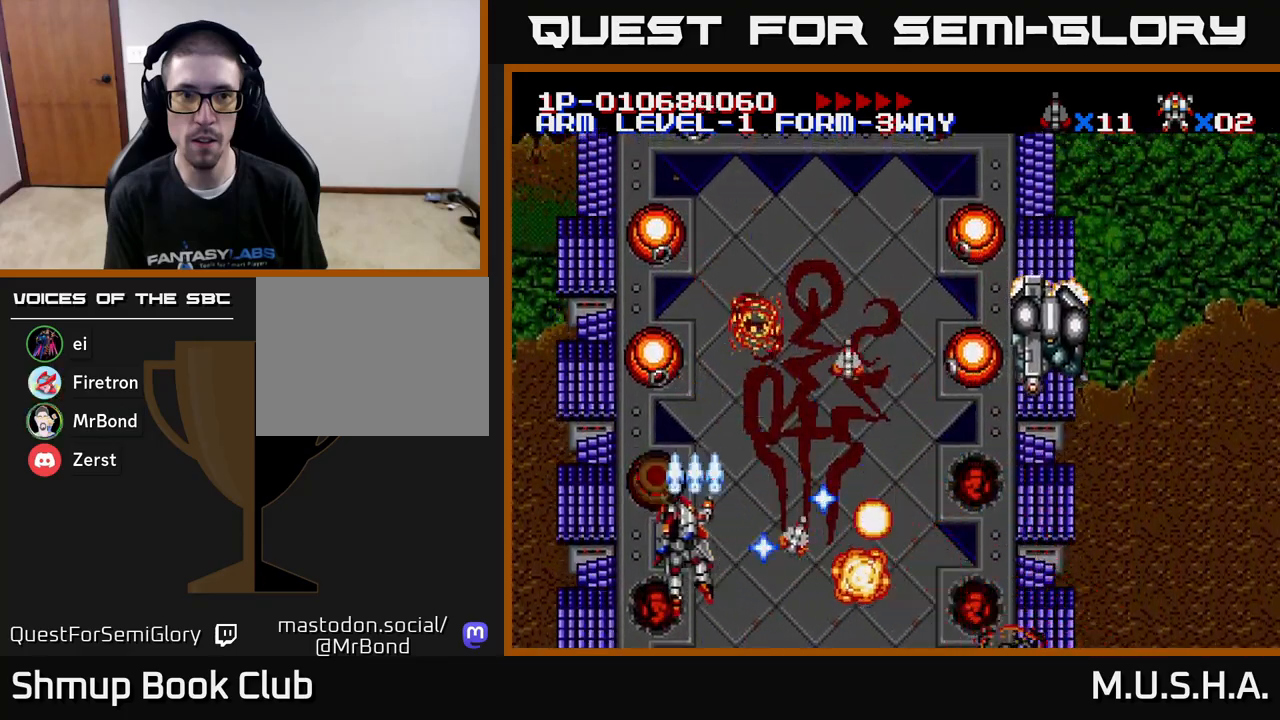
{"buttons": ["X", "Y"], "right_stick": "center", "events": [[83, "DPAD_DOWN", "down"], [117, "DPAD_LEFT", "up"], [150, "DPAD_RIGHT", "down"], [167, "DPAD_DOWN", "up"], [217, "DPAD_RIGHT", "up"]]}
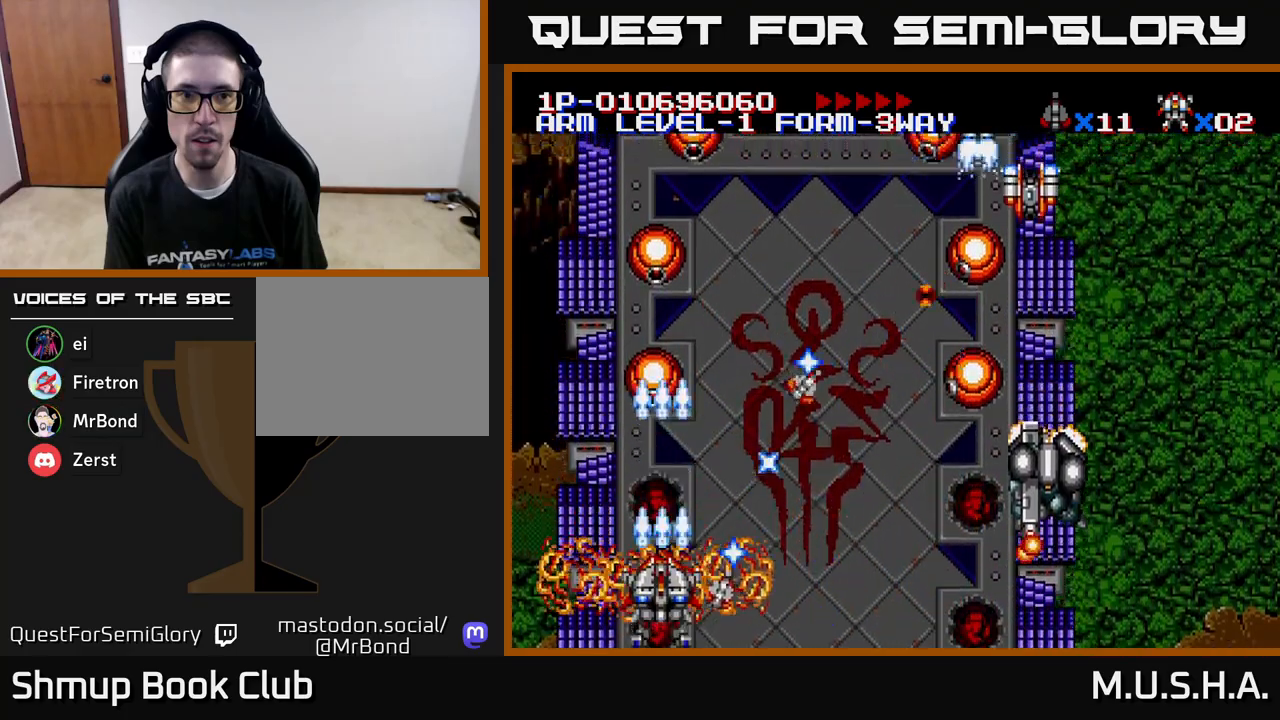
{"buttons": ["X", "Y"], "right_stick": "center", "events": []}
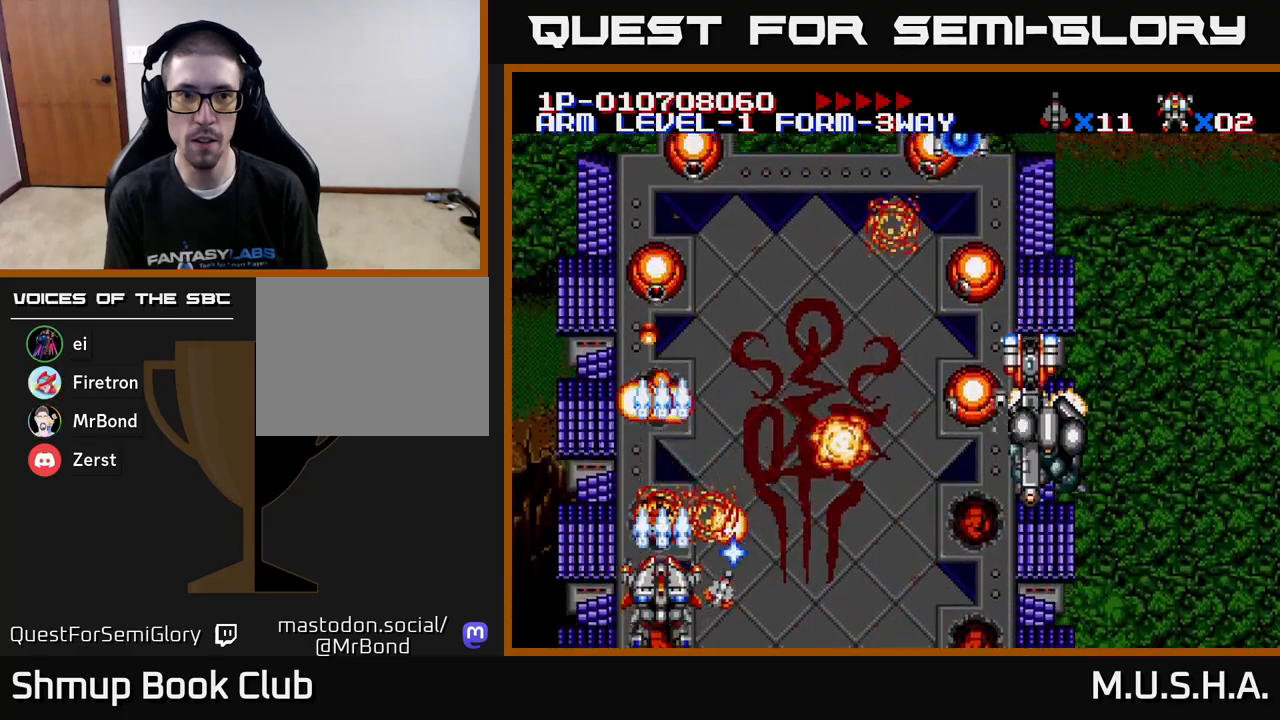
{"buttons": ["X", "Y"], "right_stick": "center", "events": []}
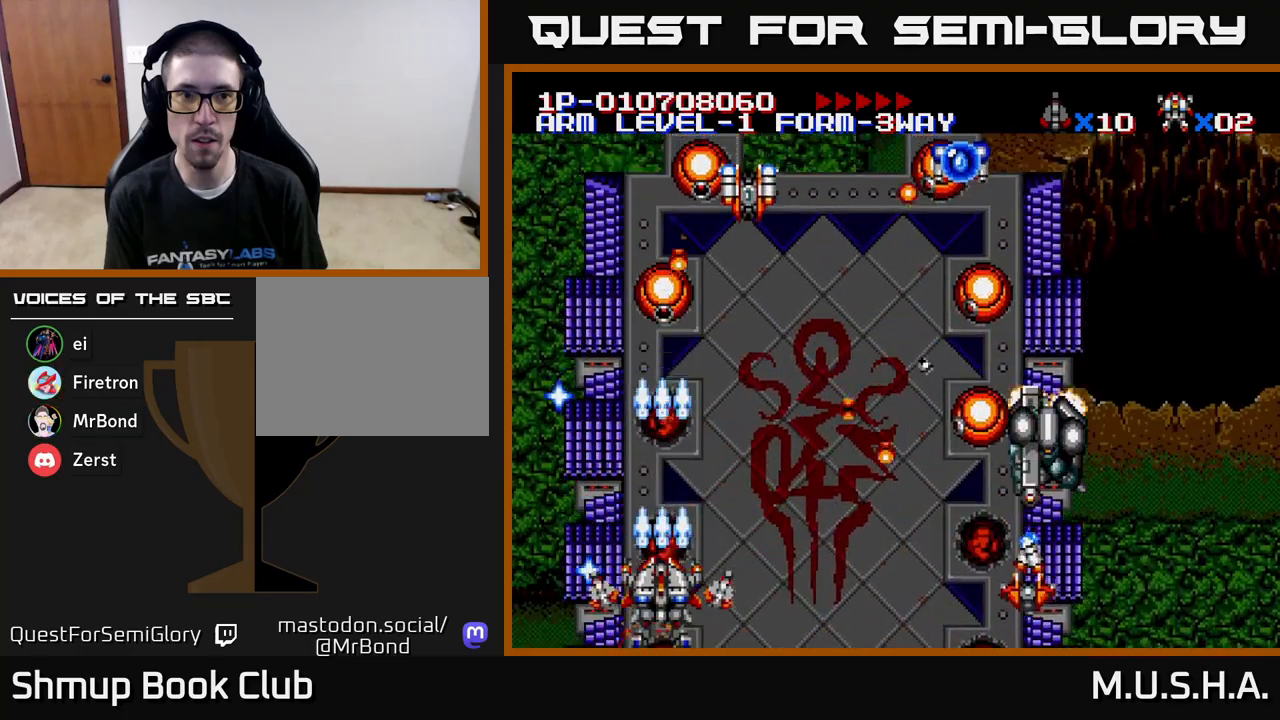
{"buttons": ["X", "Y", "DPAD_RIGHT"], "right_stick": "center", "events": [[283, "DPAD_RIGHT", "down"]]}
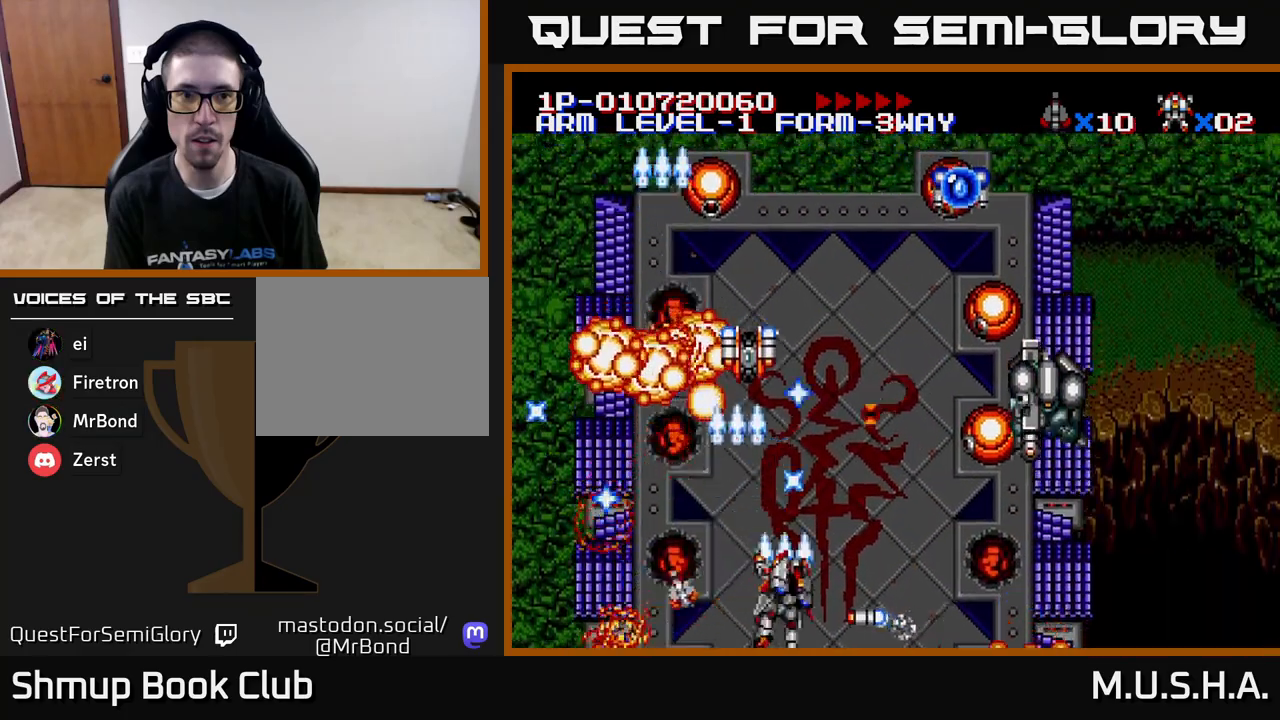
{"buttons": ["X", "Y", "DPAD_RIGHT"], "right_stick": "center", "events": [[183, "DPAD_RIGHT", "up"], [183, "DPAD_UP", "down"], [300, "DPAD_RIGHT", "down"], [300, "DPAD_UP", "up"]]}
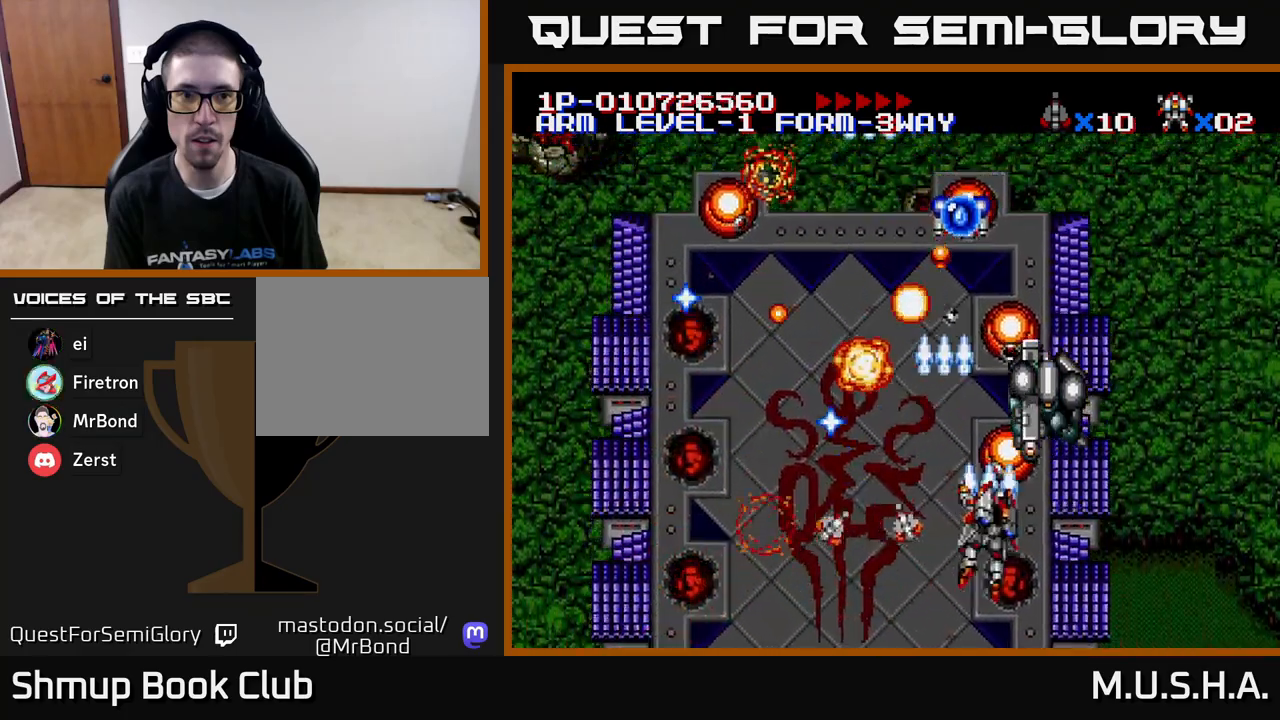
{"buttons": ["X", "Y"], "right_stick": "center", "events": [[100, "DPAD_DOWN", "down"], [100, "DPAD_RIGHT", "up"], [200, "DPAD_DOWN", "up"]]}
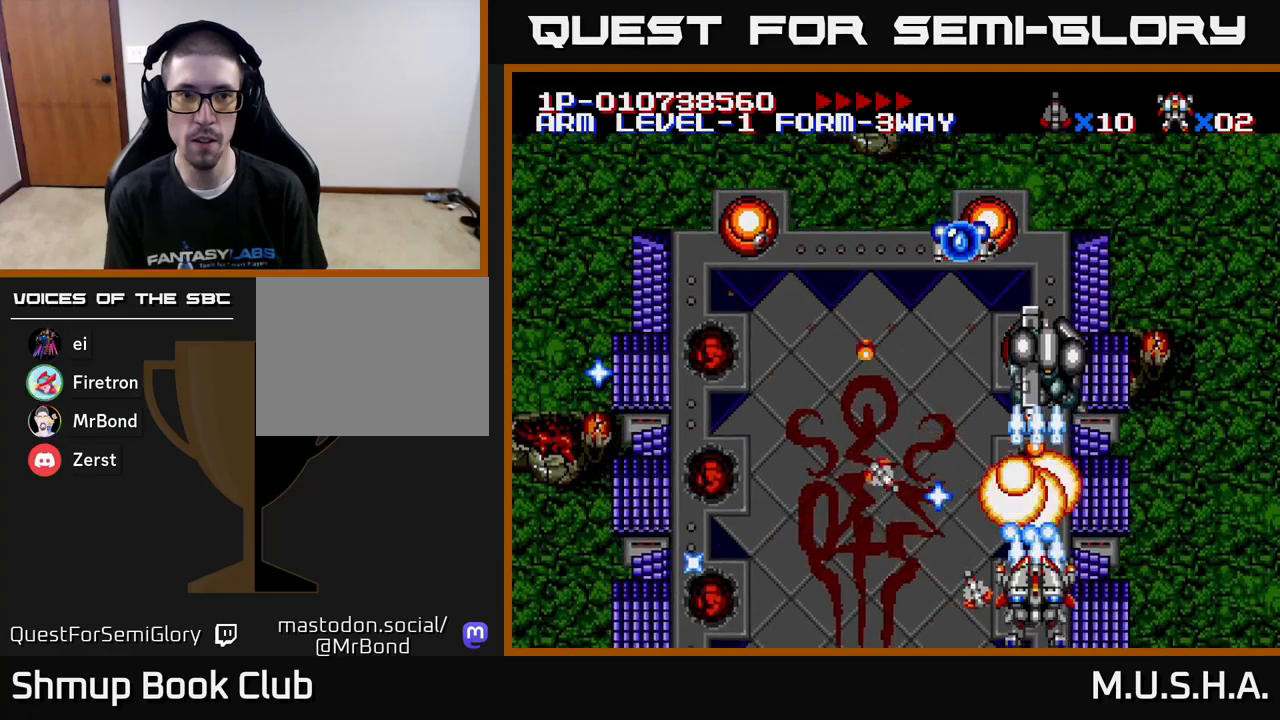
{"buttons": ["X", "Y"], "right_stick": "center", "events": []}
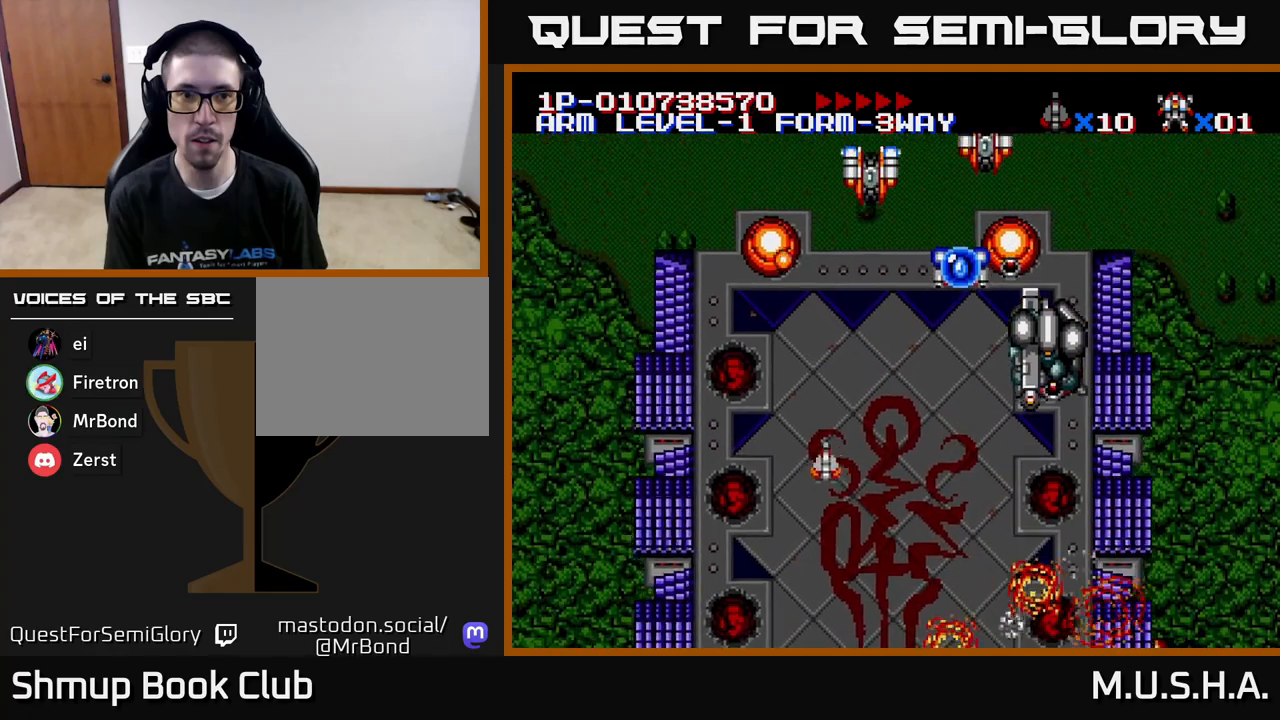
{"buttons": ["Y", "DPAD_UP"], "right_stick": "center", "events": [[300, "Y", "up"], [383, "X", "up"], [417, "Y", "down"], [483, "DPAD_UP", "down"]]}
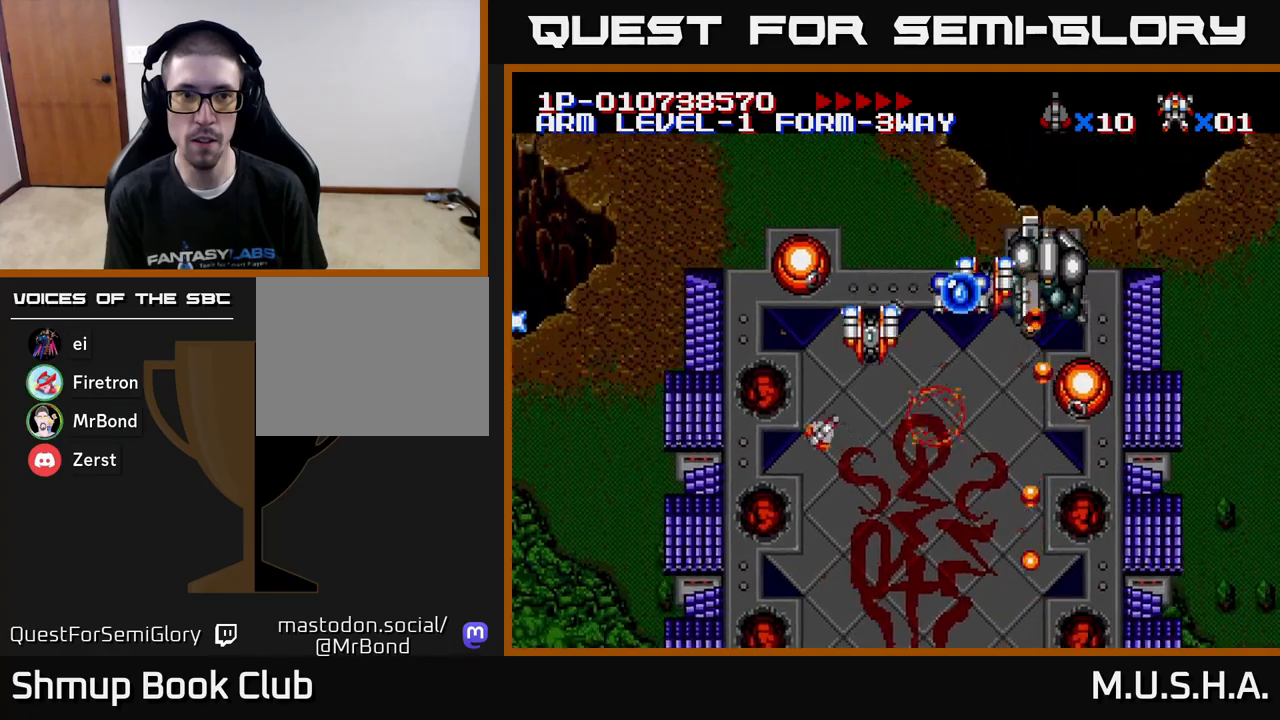
{"buttons": ["X", "Y", "DPAD_UP", "DPAD_RIGHT"], "right_stick": "center", "events": [[133, "DPAD_UP", "up"], [217, "DPAD_RIGHT", "down"], [250, "X", "down"], [317, "DPAD_UP", "down"], [350, "DPAD_RIGHT", "up"], [367, "DPAD_RIGHT", "down"]]}
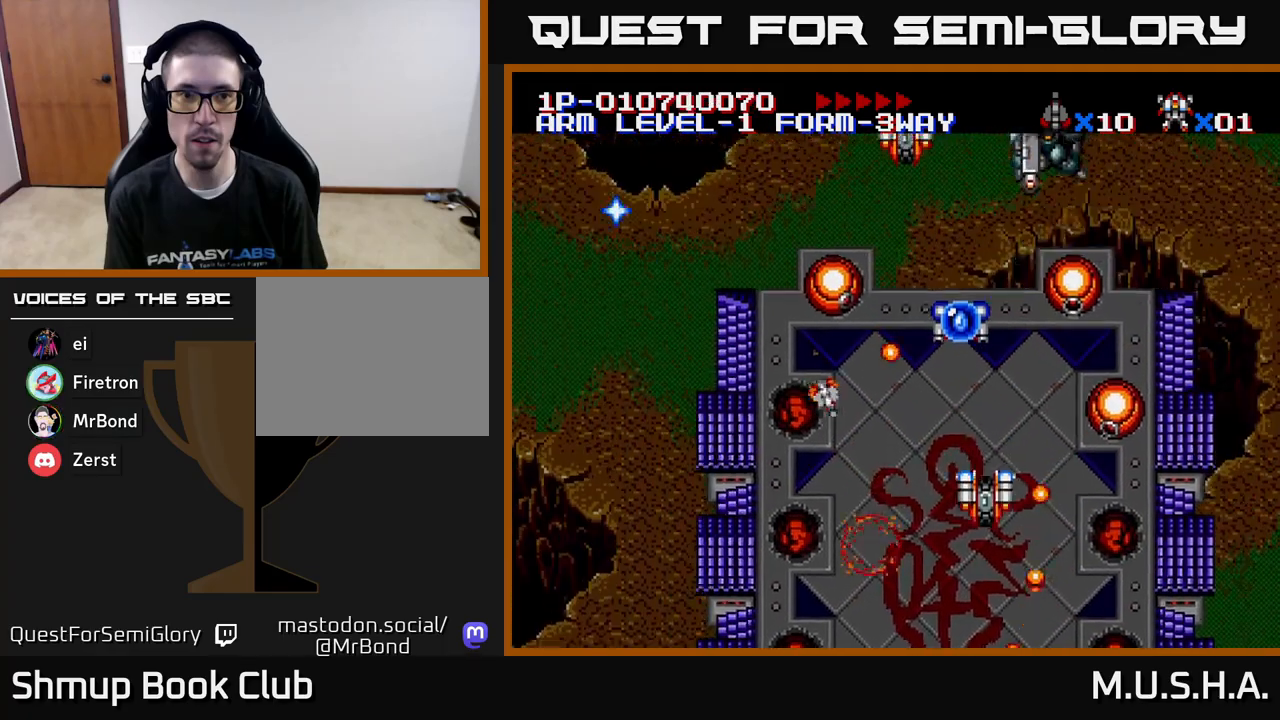
{"buttons": ["X", "Y", "DPAD_UP"], "right_stick": "center", "events": [[233, "DPAD_UP", "up"], [367, "DPAD_RIGHT", "up"], [367, "DPAD_UP", "down"]]}
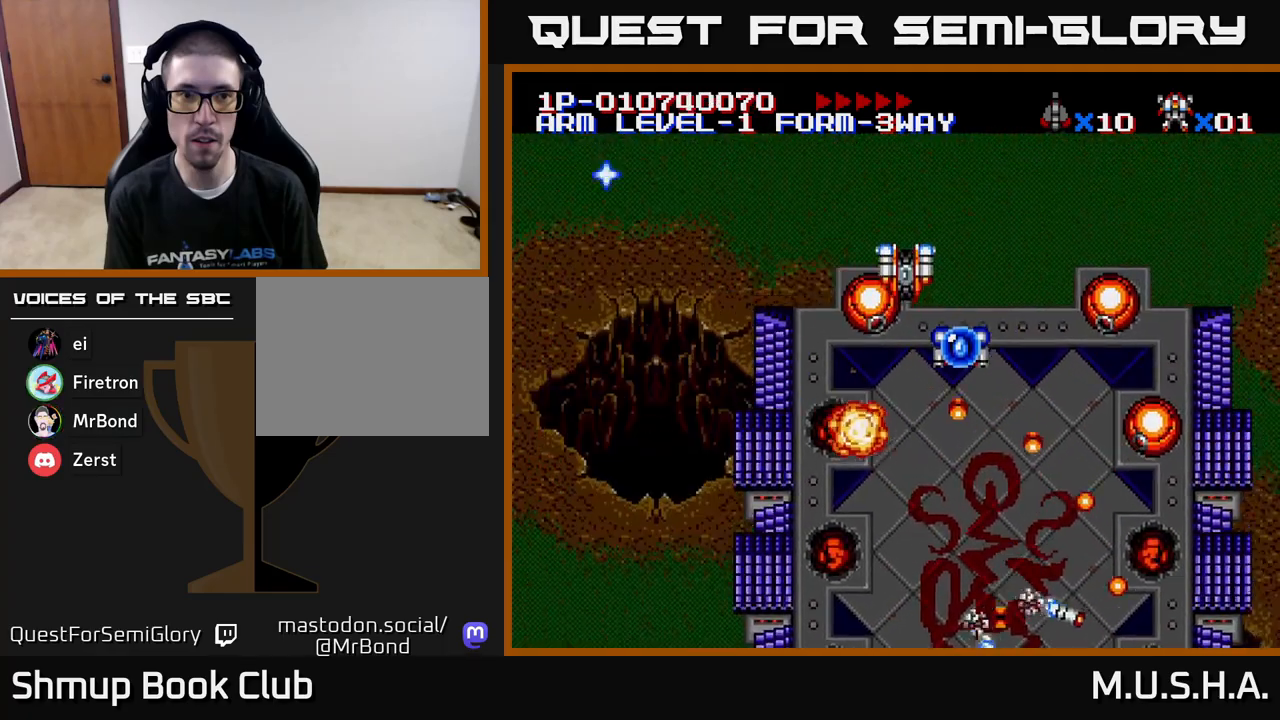
{"buttons": ["X", "Y", "DPAD_UP", "DPAD_RIGHT"], "right_stick": "center", "events": [[233, "DPAD_LEFT", "down"], [367, "DPAD_LEFT", "up"], [417, "DPAD_RIGHT", "down"], [483, "DPAD_RIGHT", "up"], [500, "DPAD_RIGHT", "down"]]}
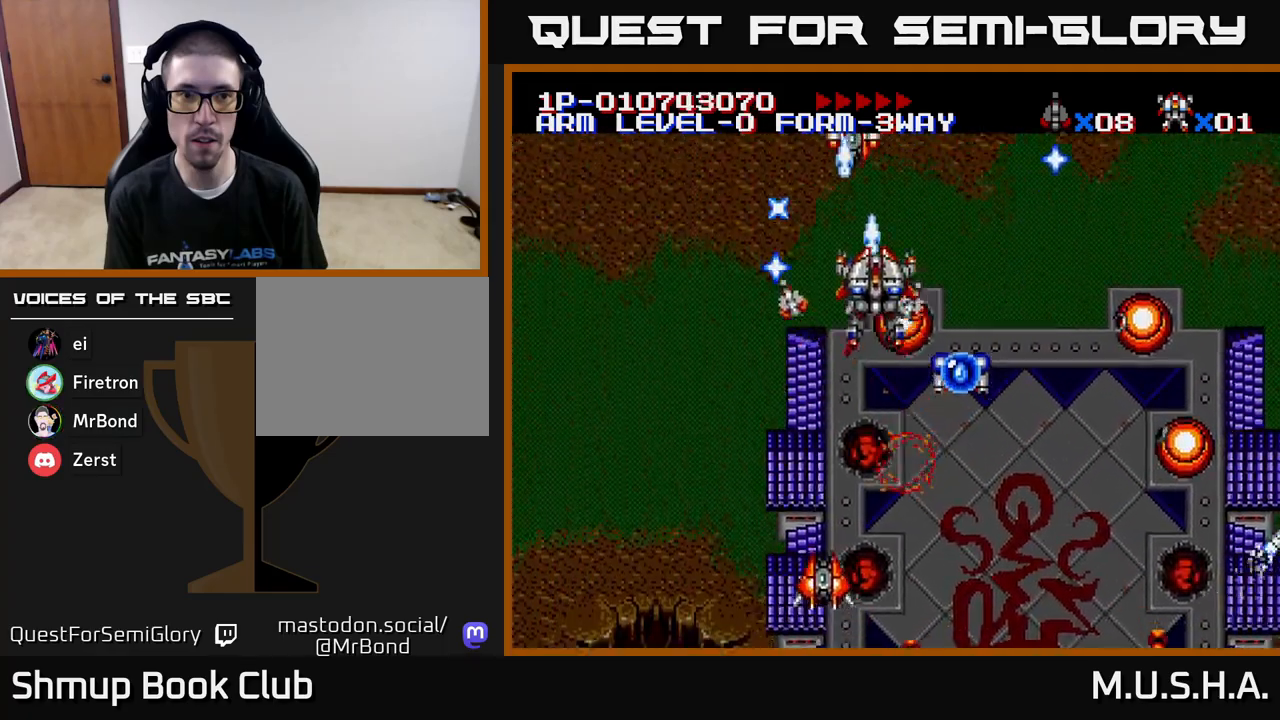
{"buttons": ["X", "Y", "DPAD_UP", "DPAD_LEFT"], "right_stick": "center"}
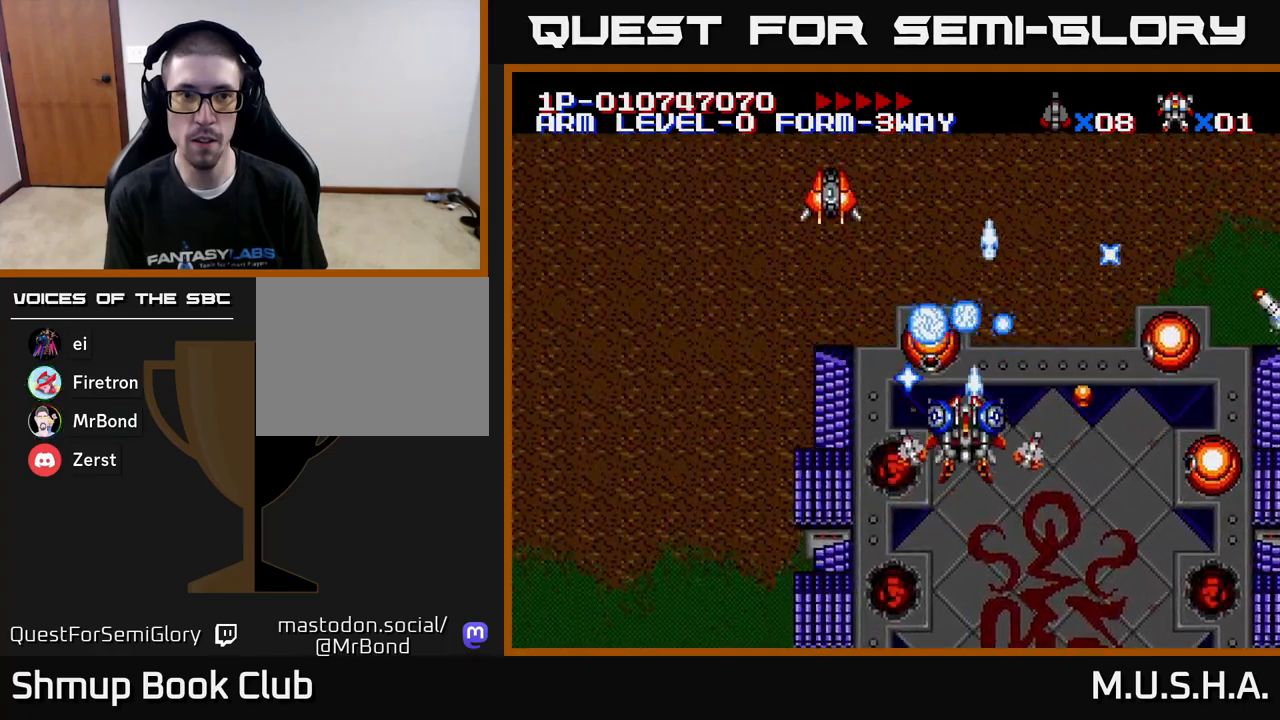
{"buttons": ["X", "Y", "DPAD_RIGHT"], "right_stick": "center", "events": [[100, "DPAD_LEFT", "up"], [100, "DPAD_UP", "up"], [133, "DPAD_DOWN", "down"], [133, "DPAD_RIGHT", "down"], [300, "DPAD_DOWN", "up"]]}
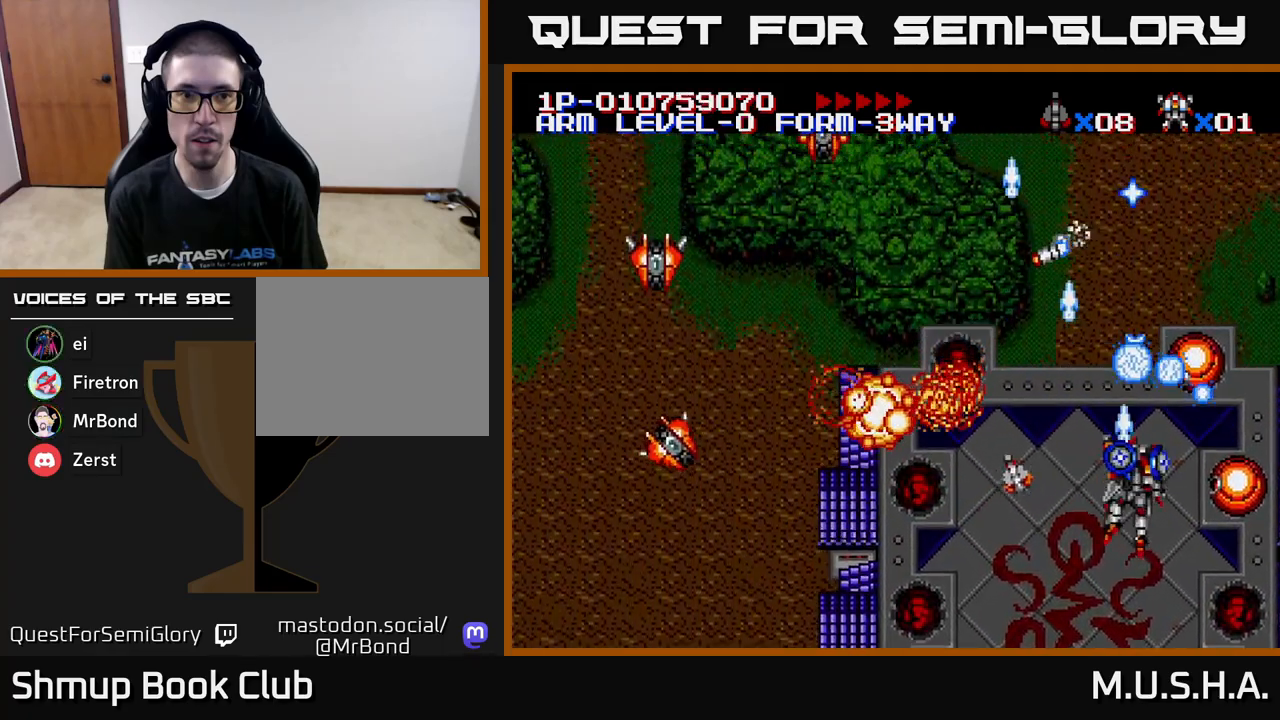
{"buttons": ["X", "Y", "DPAD_LEFT"], "right_stick": "center", "events": [[150, "DPAD_DOWN", "down"], [367, "DPAD_RIGHT", "up"], [383, "DPAD_DOWN", "up"], [400, "DPAD_LEFT", "down"]]}
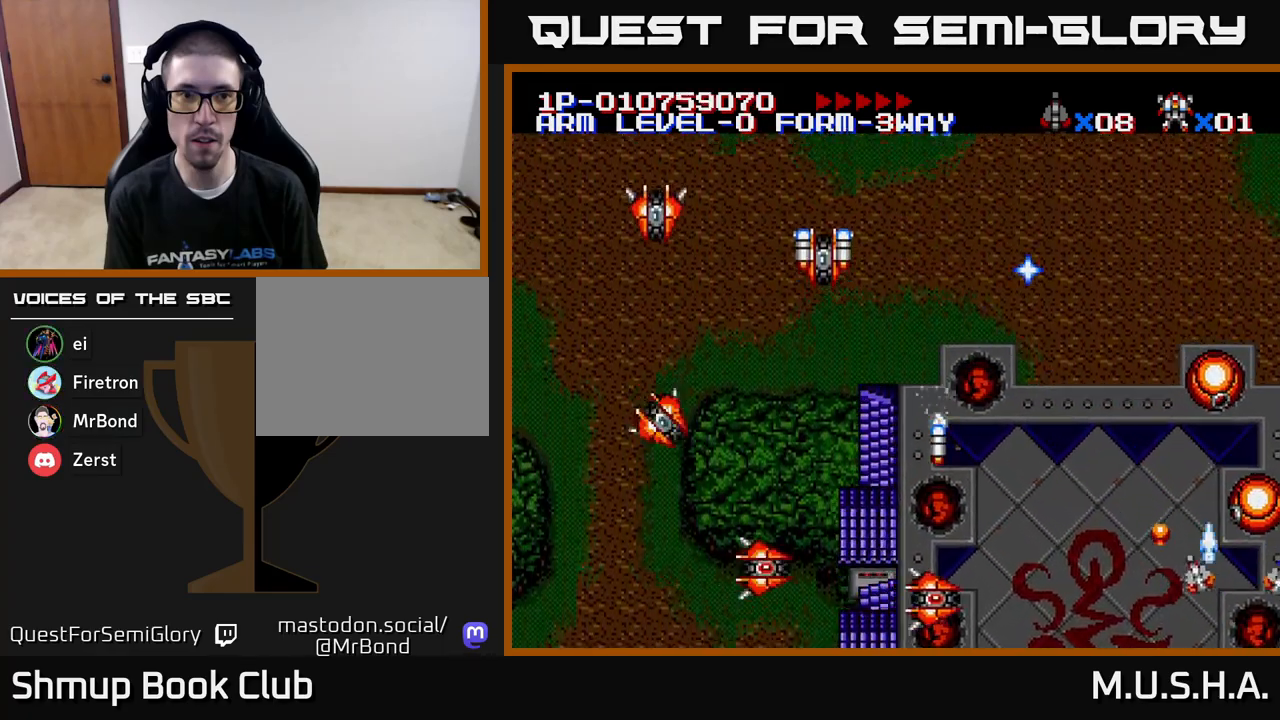
{"buttons": ["X", "Y"], "right_stick": "center", "events": [[17, "DPAD_DOWN", "down"], [17, "DPAD_LEFT", "up"], [33, "DPAD_RIGHT", "down"], [100, "DPAD_DOWN", "up"], [100, "DPAD_RIGHT", "up"]]}
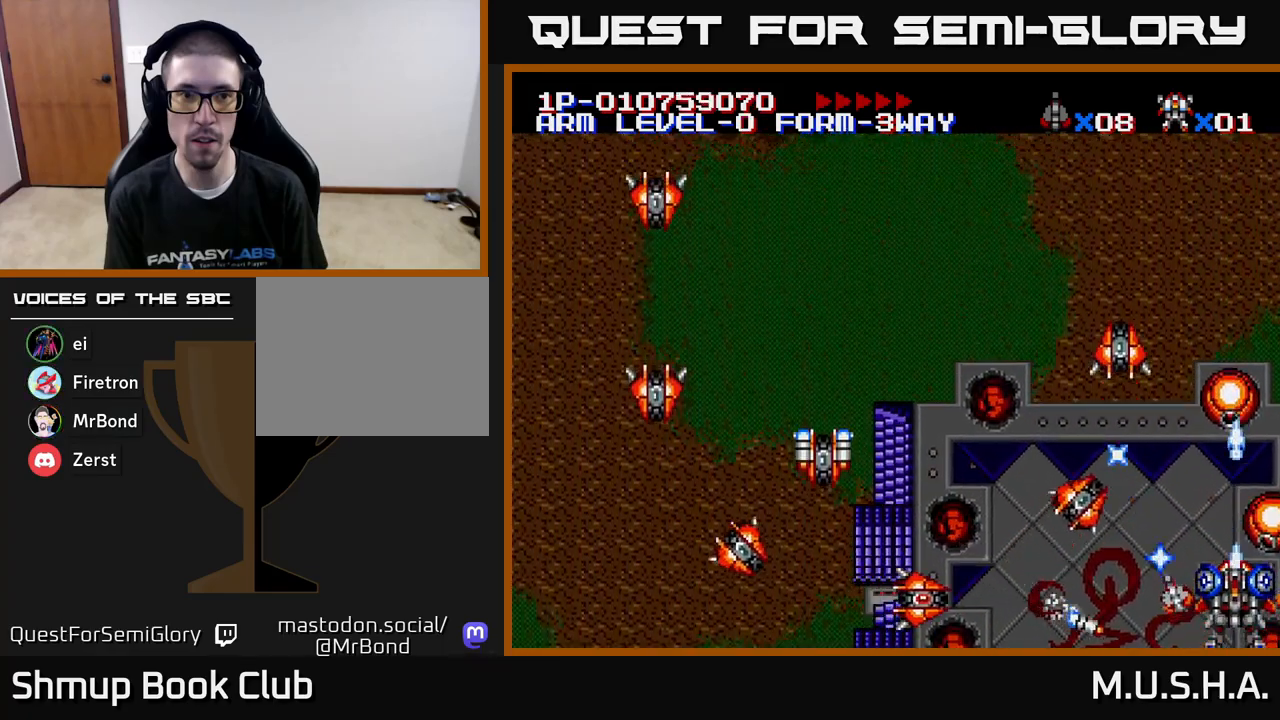
{"buttons": ["X", "Y"], "right_stick": "center", "events": []}
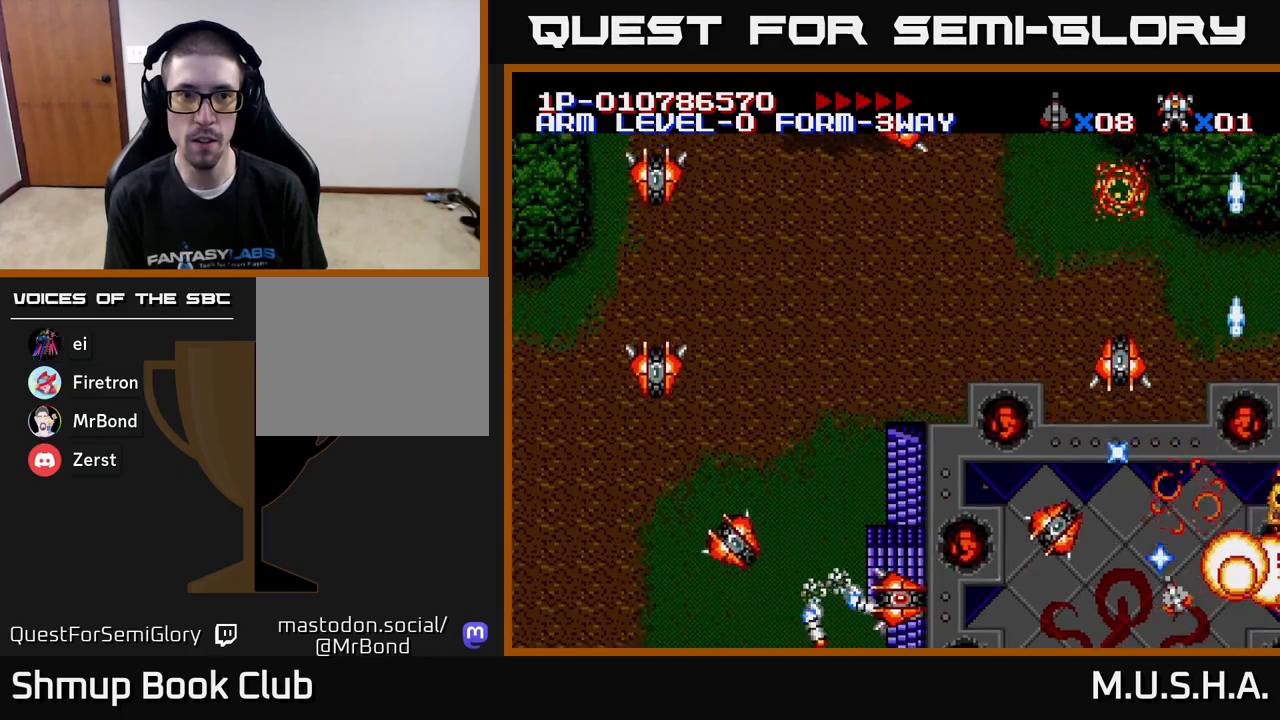
{"buttons": ["X", "Y"], "right_stick": "center", "events": [[200, "DPAD_LEFT", "down"], [317, "DPAD_LEFT", "up"]]}